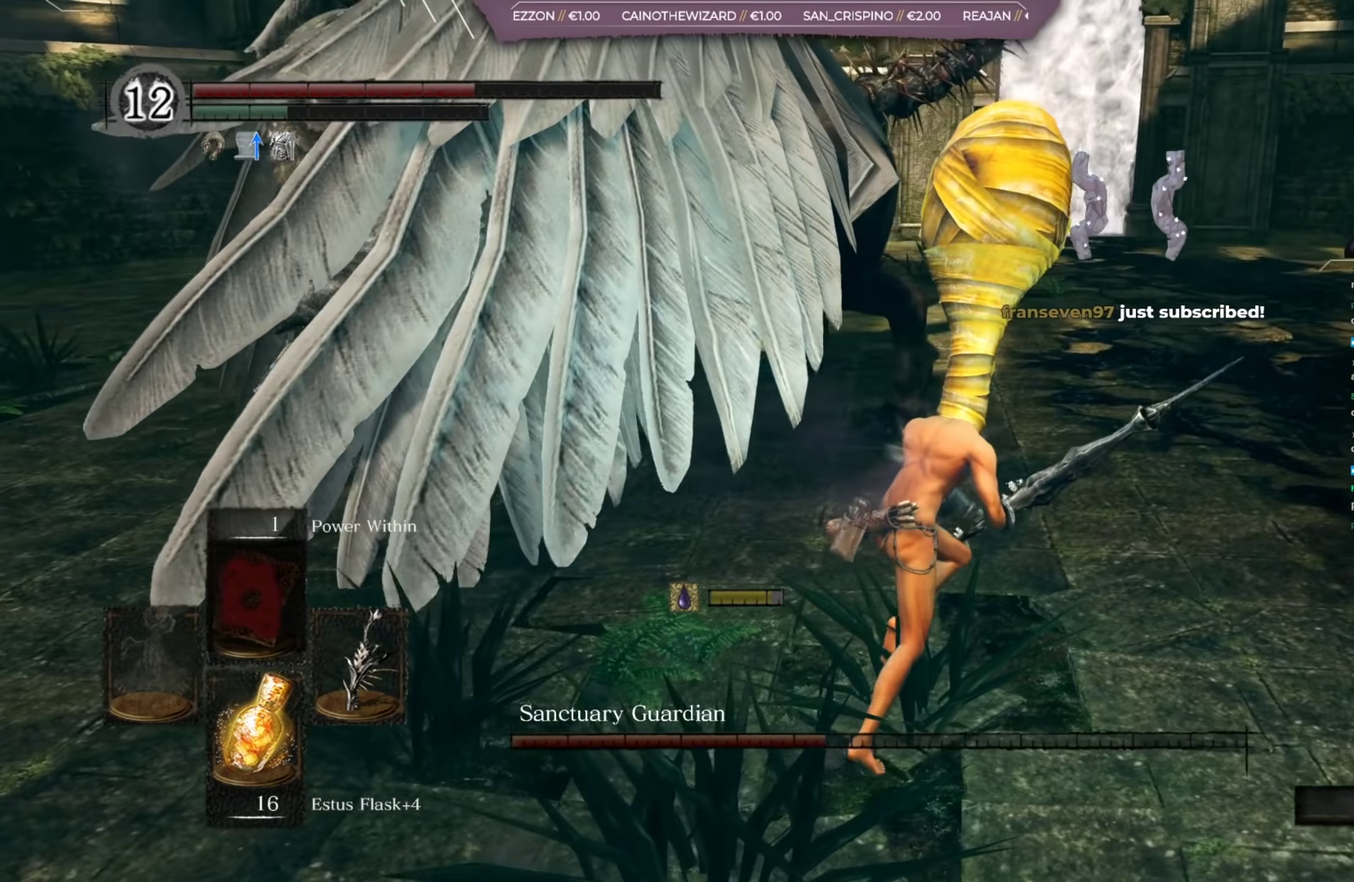
Gameplay with a controller (Xbox layout); each line is a JSON object with the inputs held at the frame after it (dt_ms = milliseconds from this image to that frame). "button_events" lists button changes between this image and that frame as [ms after this image, input, new state], when the widget could be followed in between (sticks are given only as held states). Not read: L2 R2.
{"dt_ms": 400, "buttons": [], "left_stick": "up", "right_stick": "center", "button_events": [[184, "R1", "down"], [284, "R1", "up"], [350, "B", "up"]]}
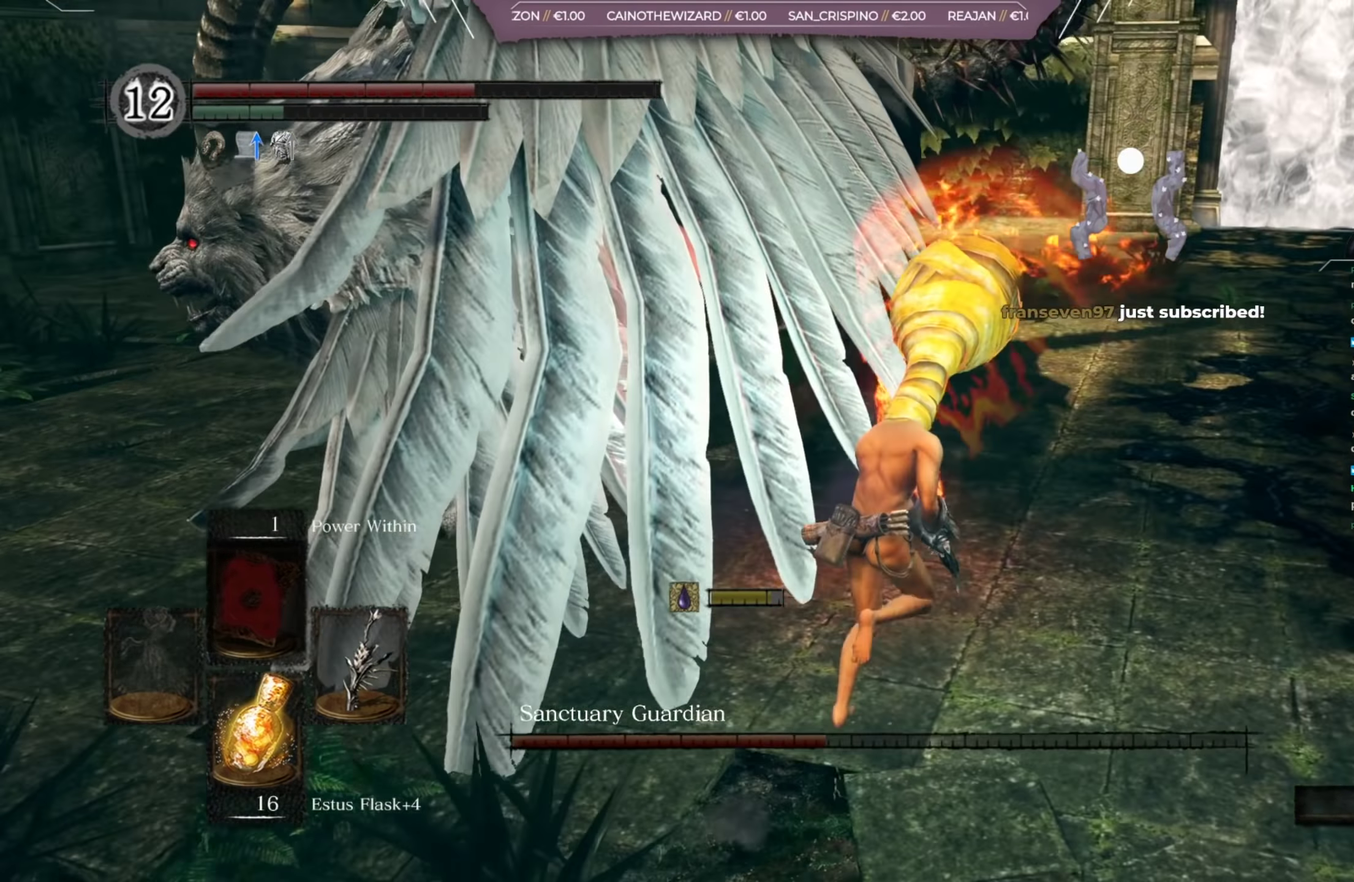
{"dt_ms": 401, "buttons": [], "left_stick": "up-right", "right_stick": "center", "button_events": []}
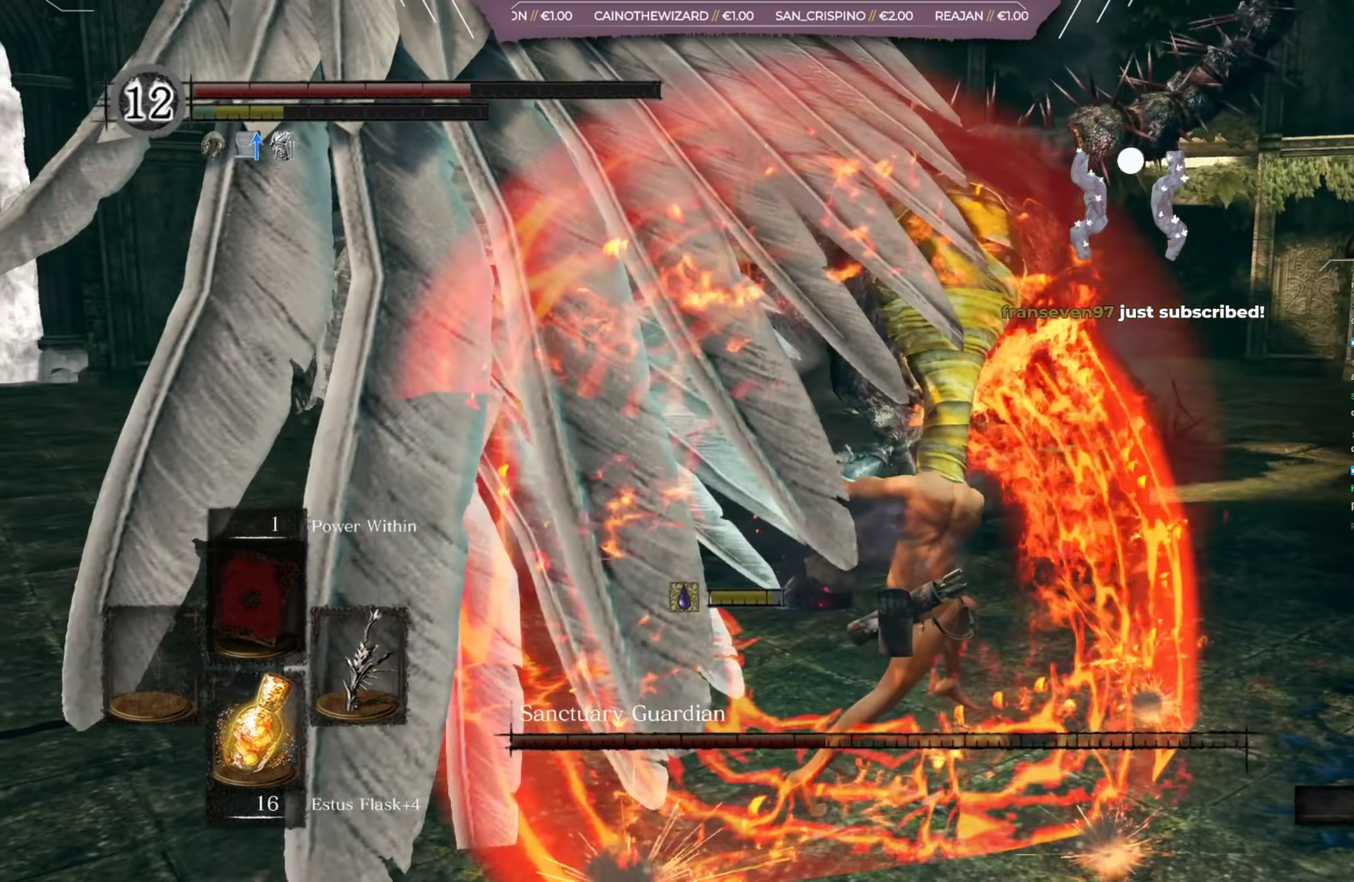
{"dt_ms": 400, "buttons": [], "left_stick": "down-right", "right_stick": "center", "button_events": []}
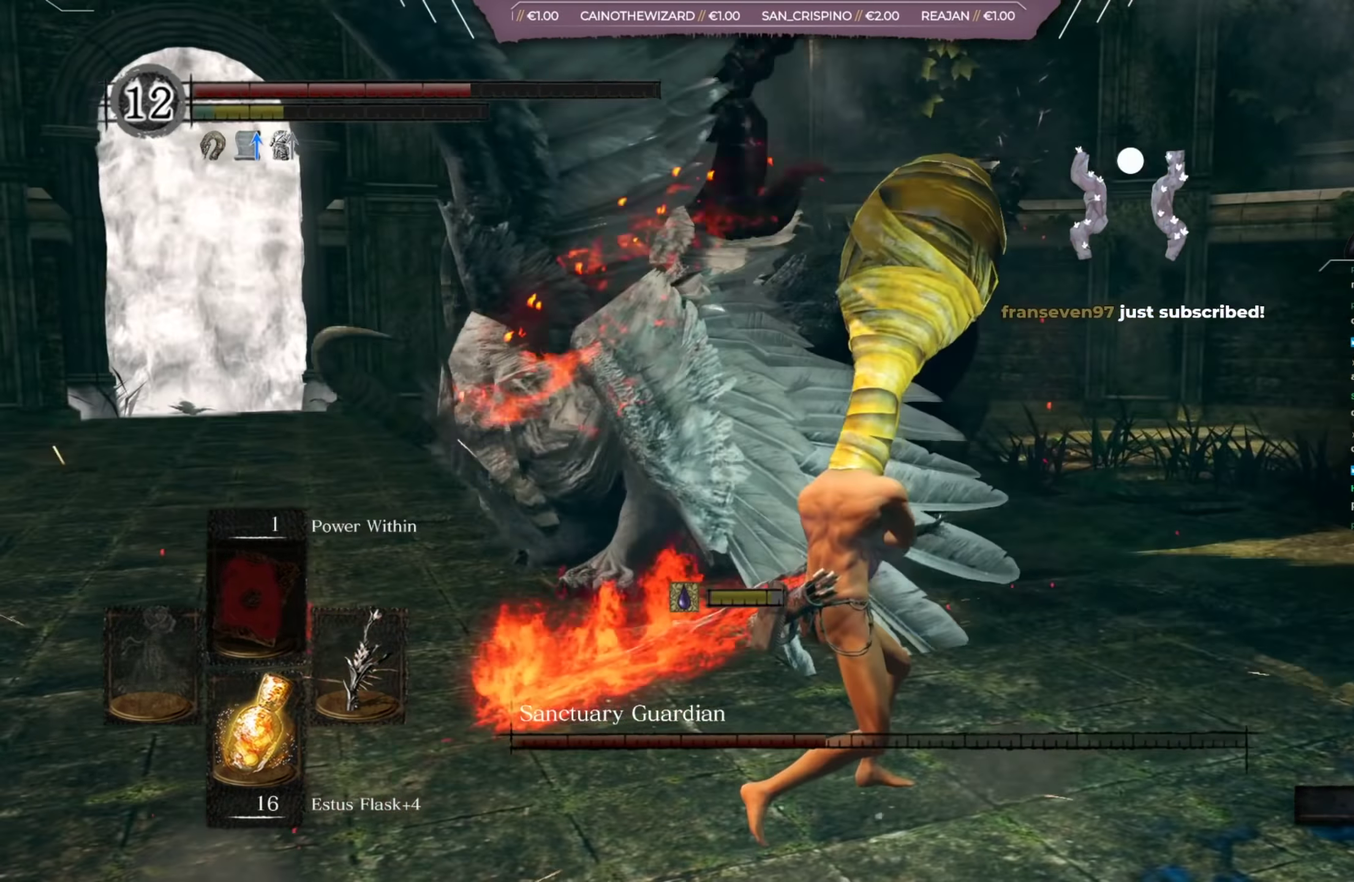
{"dt_ms": 401, "buttons": [], "left_stick": "down-right", "right_stick": "left", "button_events": []}
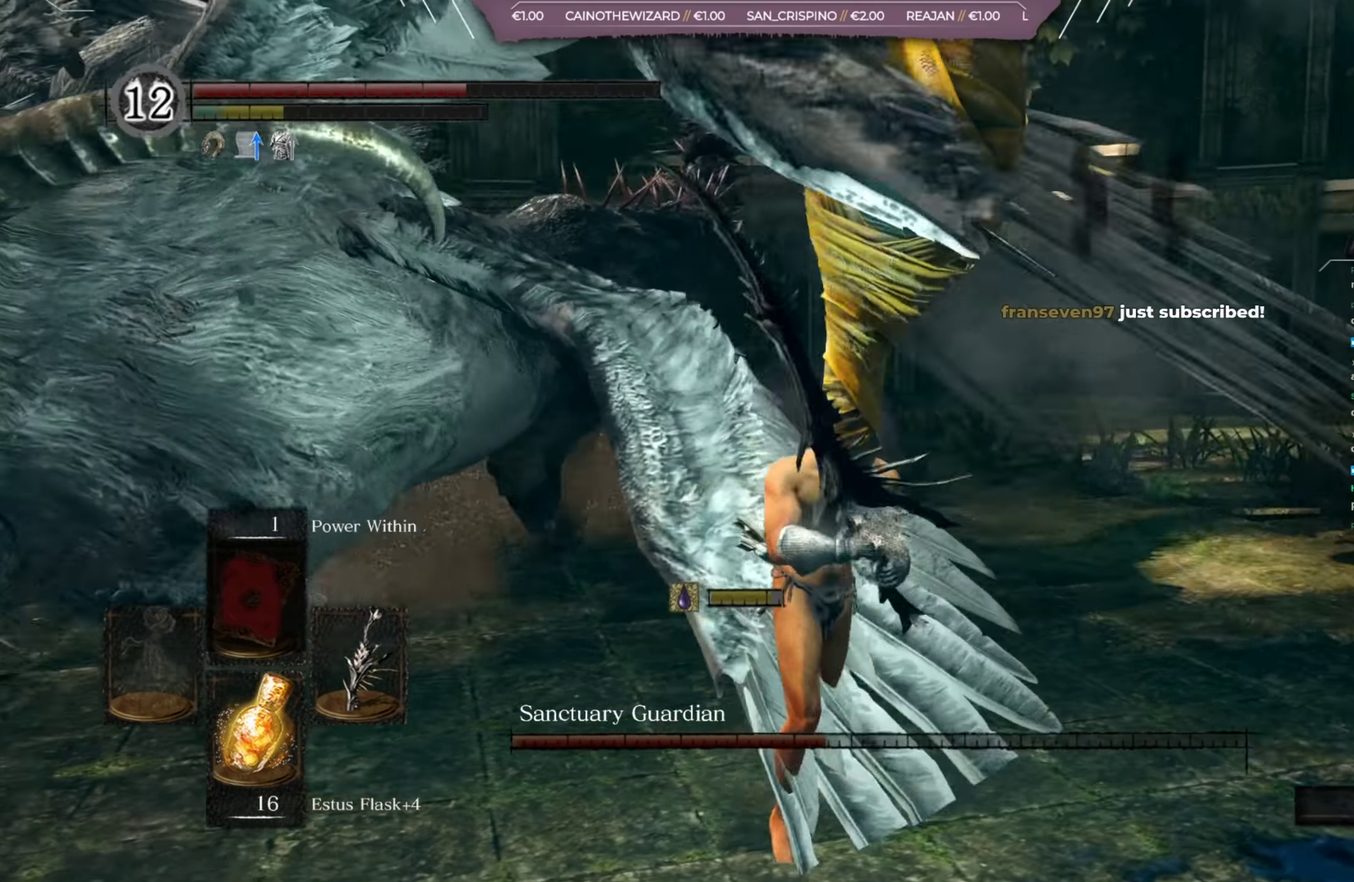
{"dt_ms": 400, "buttons": [], "left_stick": "down", "right_stick": "left", "button_events": [[183, "B", "down"], [283, "B", "up"]]}
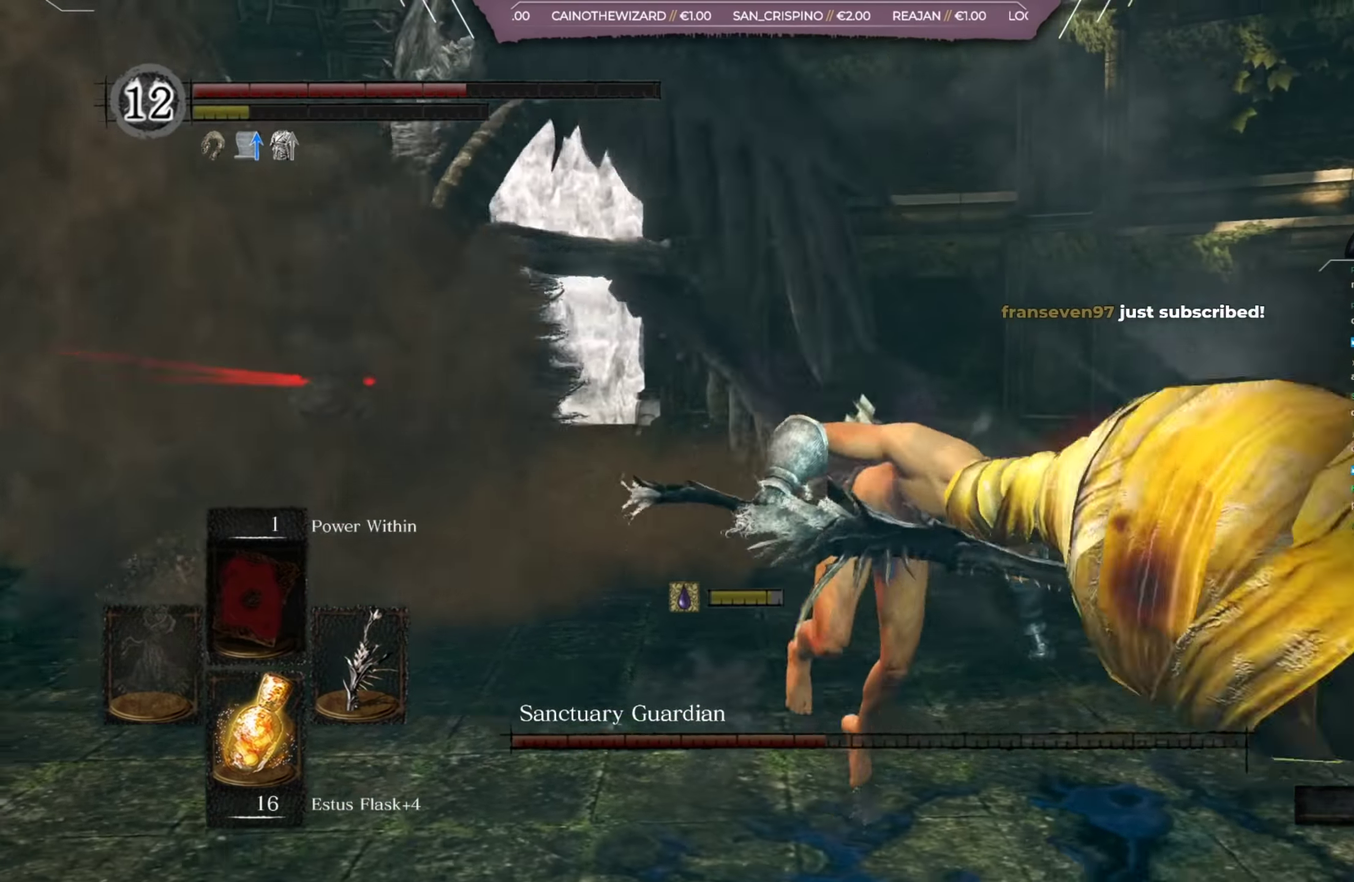
{"dt_ms": 400, "buttons": [], "left_stick": "down", "right_stick": "center", "button_events": []}
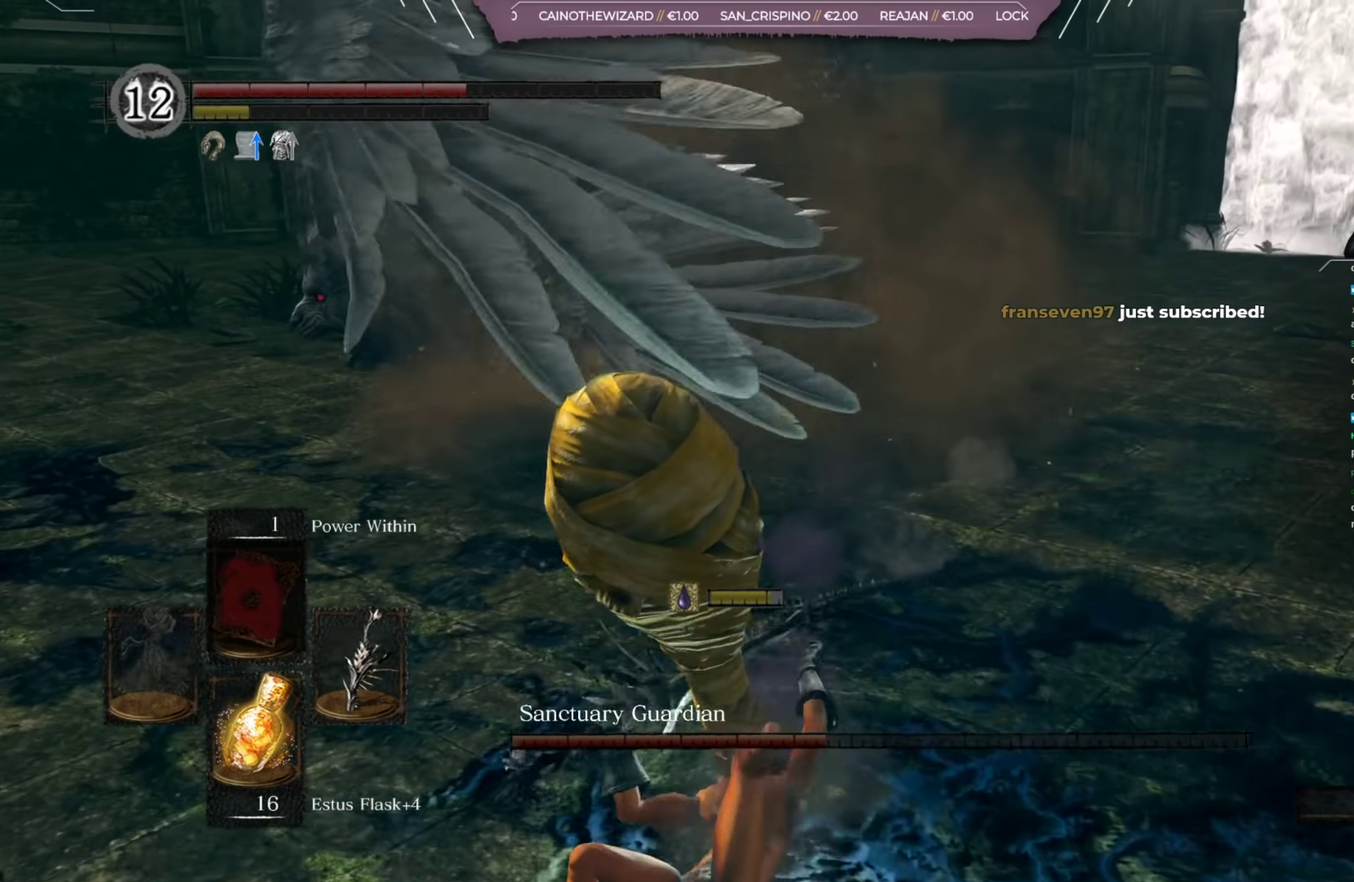
{"dt_ms": 401, "buttons": [], "left_stick": "down", "right_stick": "center", "button_events": [[284, "B", "down"], [384, "B", "up"]]}
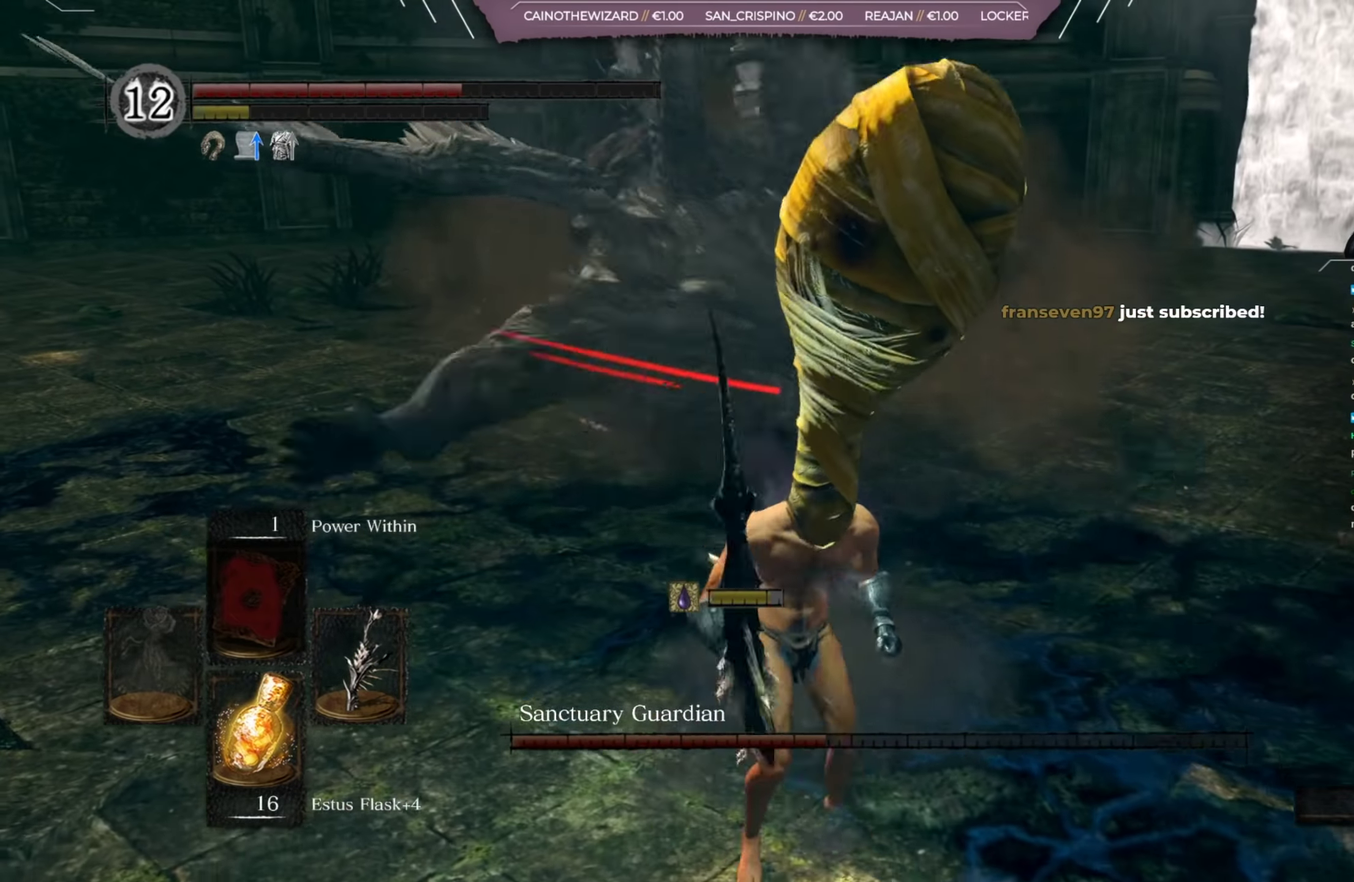
{"dt_ms": 400, "buttons": [], "left_stick": "down", "right_stick": "center", "button_events": []}
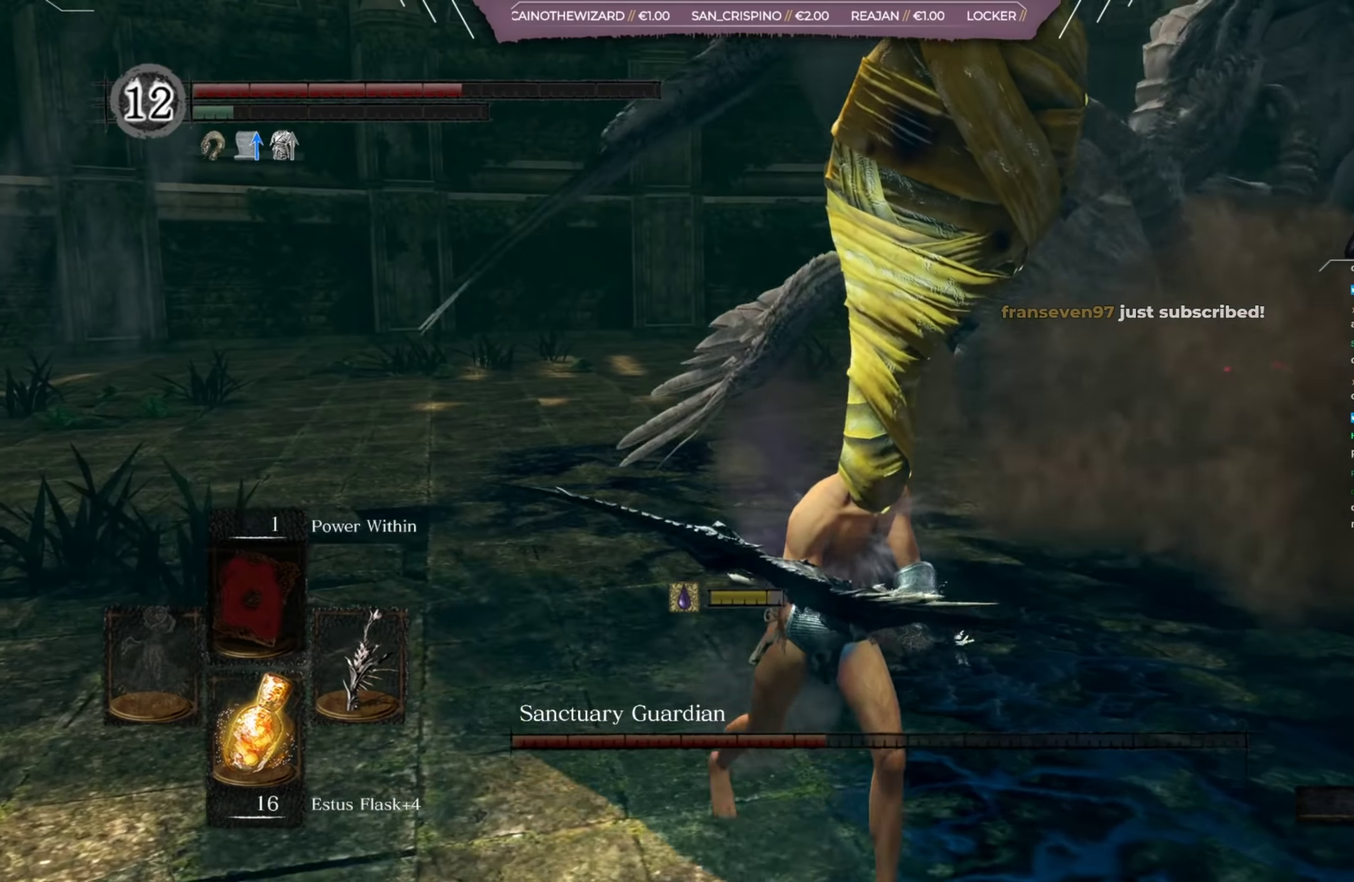
{"dt_ms": 501, "buttons": [], "left_stick": "down", "right_stick": "center", "button_events": []}
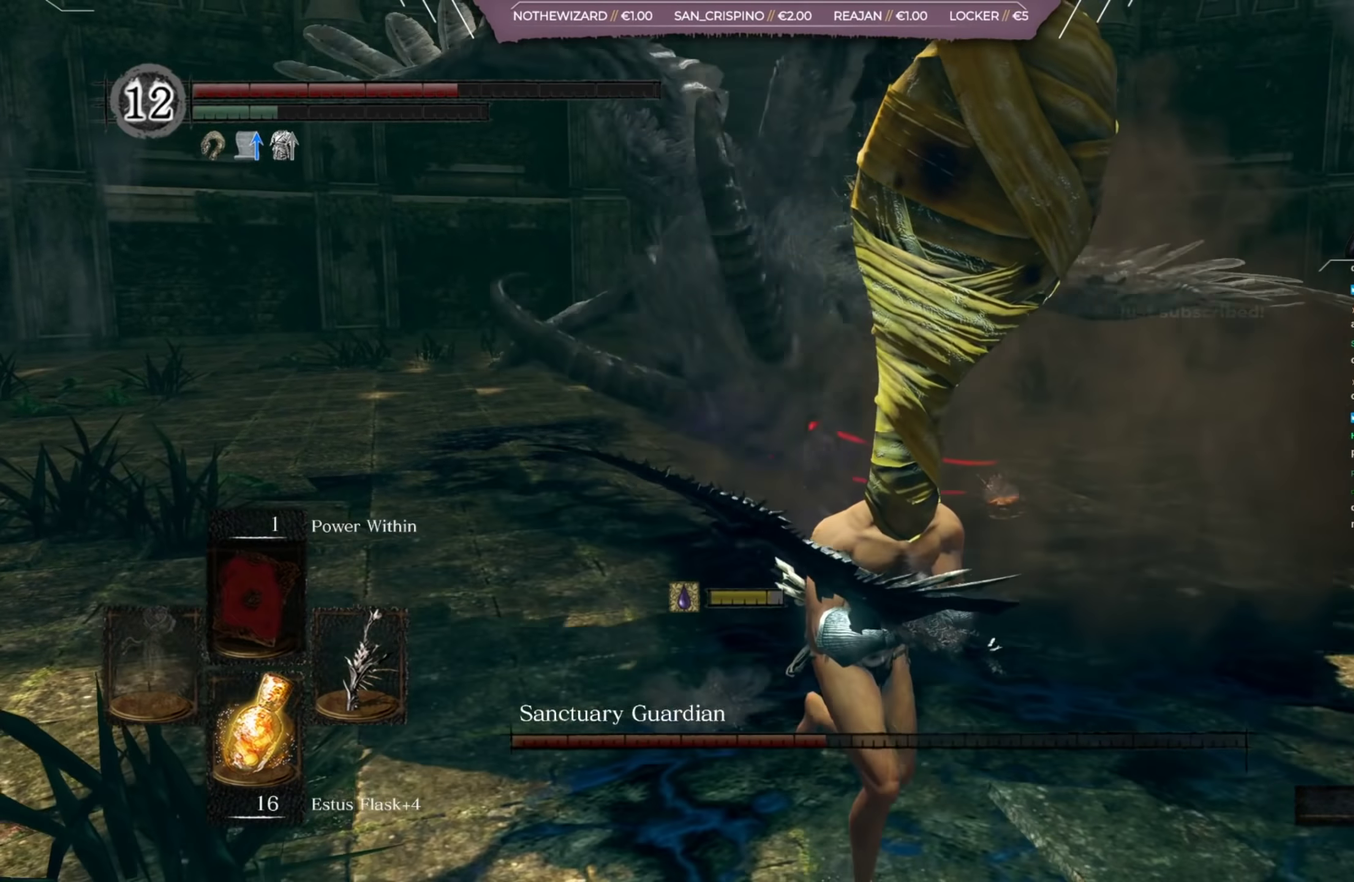
{"dt_ms": 400, "buttons": [], "left_stick": "down-right", "right_stick": "center", "button_events": []}
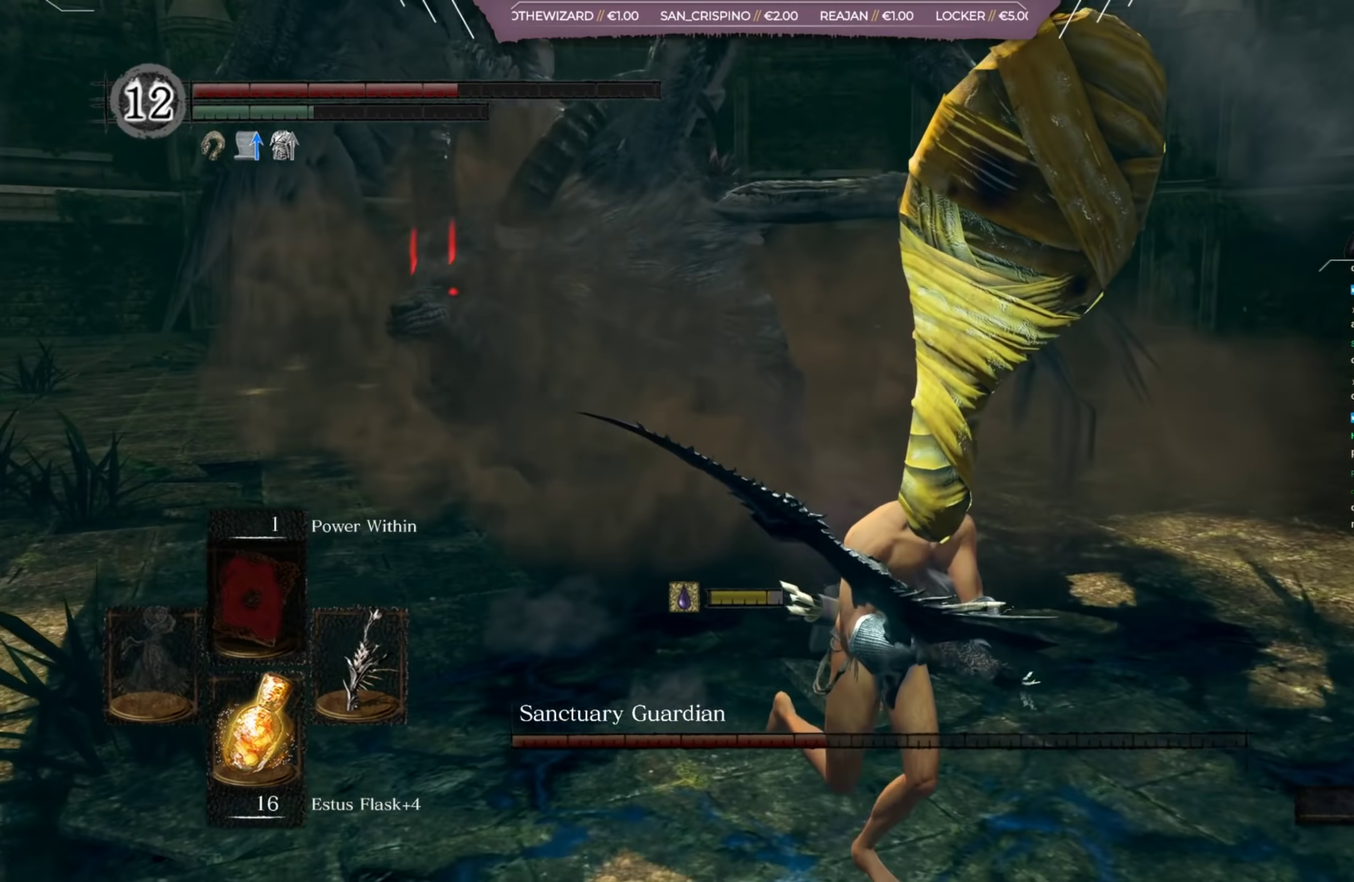
{"dt_ms": 400, "buttons": [], "left_stick": "down-right", "right_stick": "center", "button_events": []}
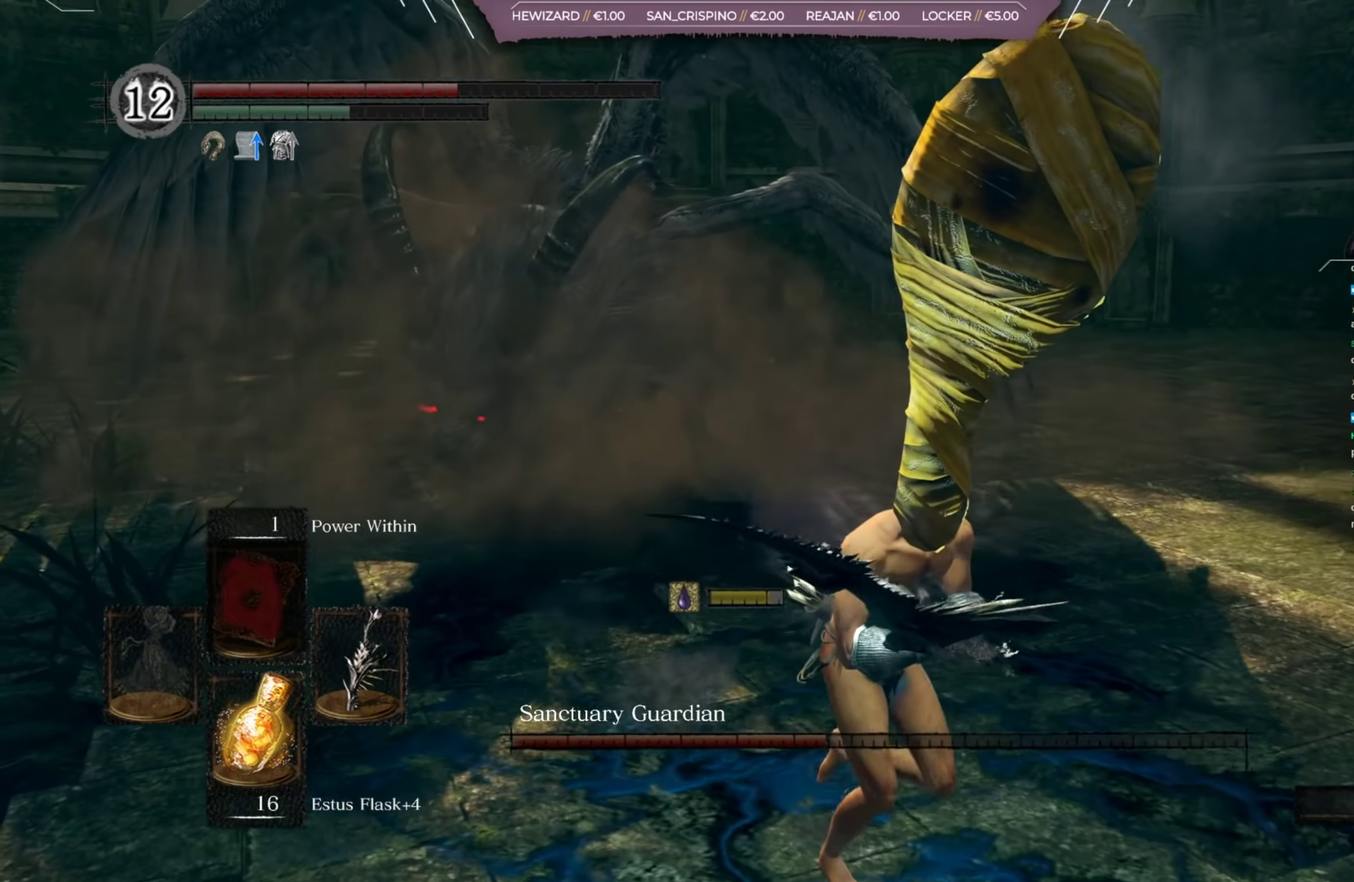
{"dt_ms": 401, "buttons": [], "left_stick": "right", "right_stick": "left", "button_events": []}
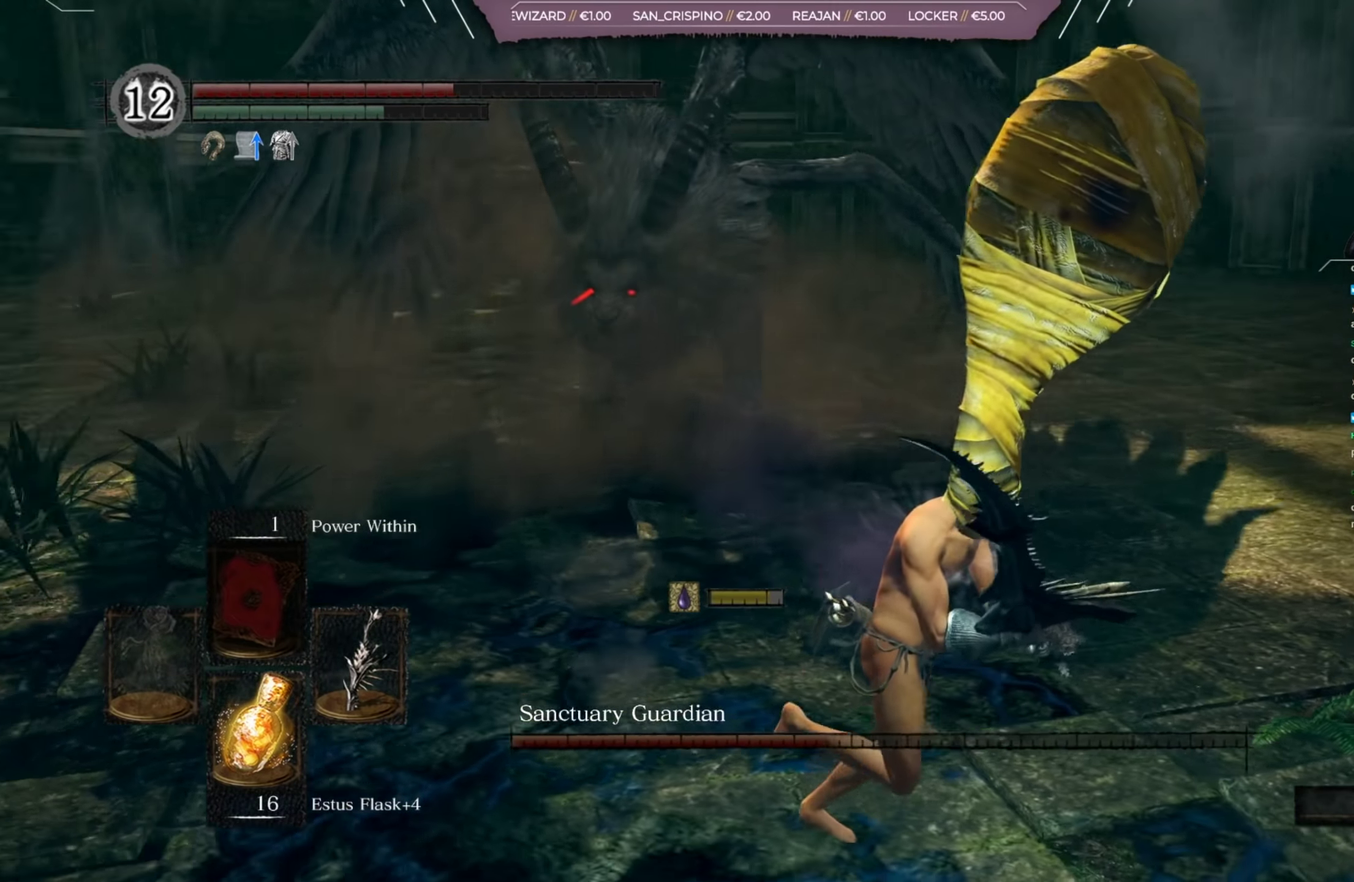
{"dt_ms": 400, "buttons": [], "left_stick": "right", "right_stick": "center", "button_events": []}
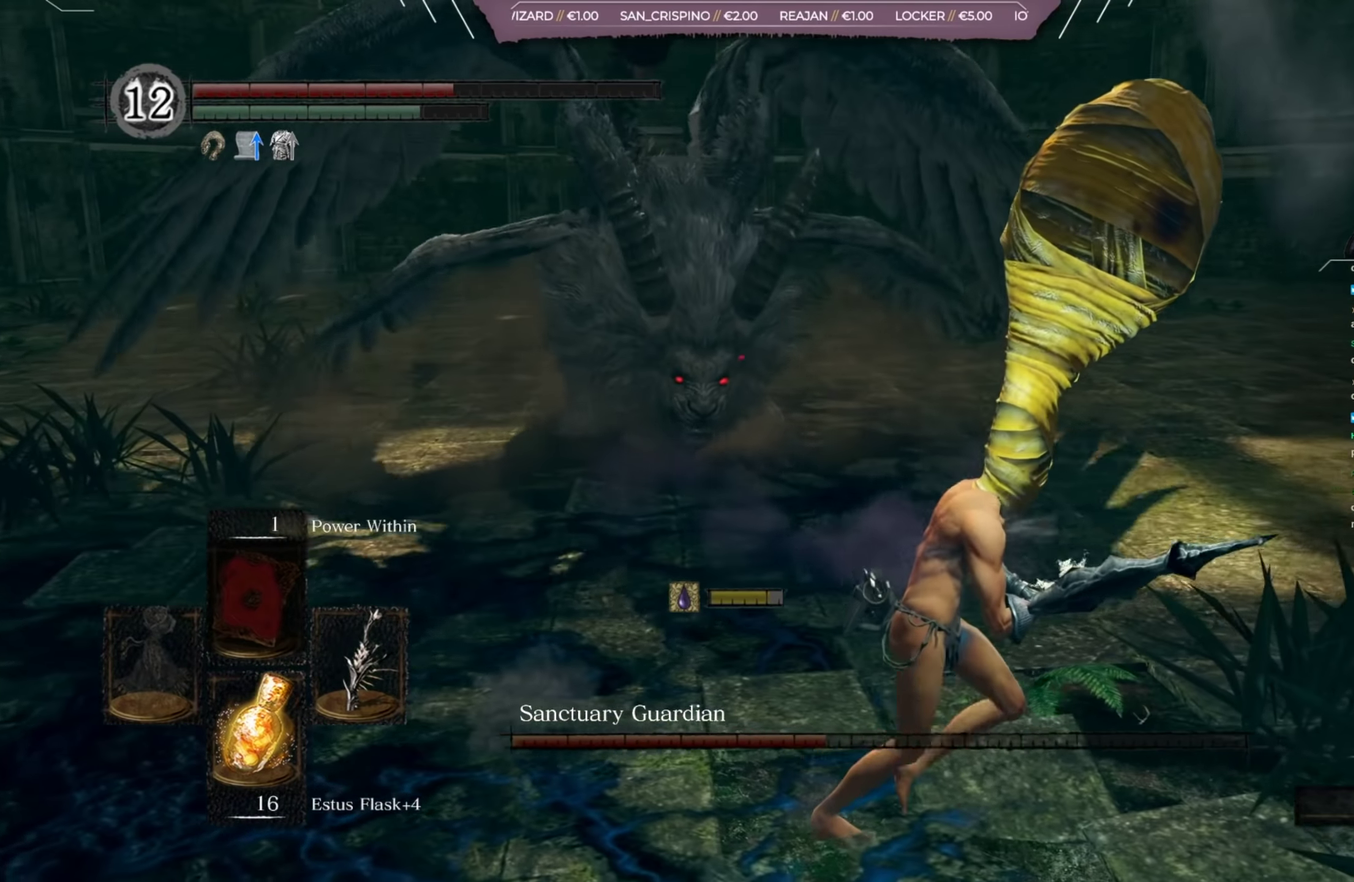
{"dt_ms": 401, "buttons": [], "left_stick": "right", "right_stick": "center", "button_events": []}
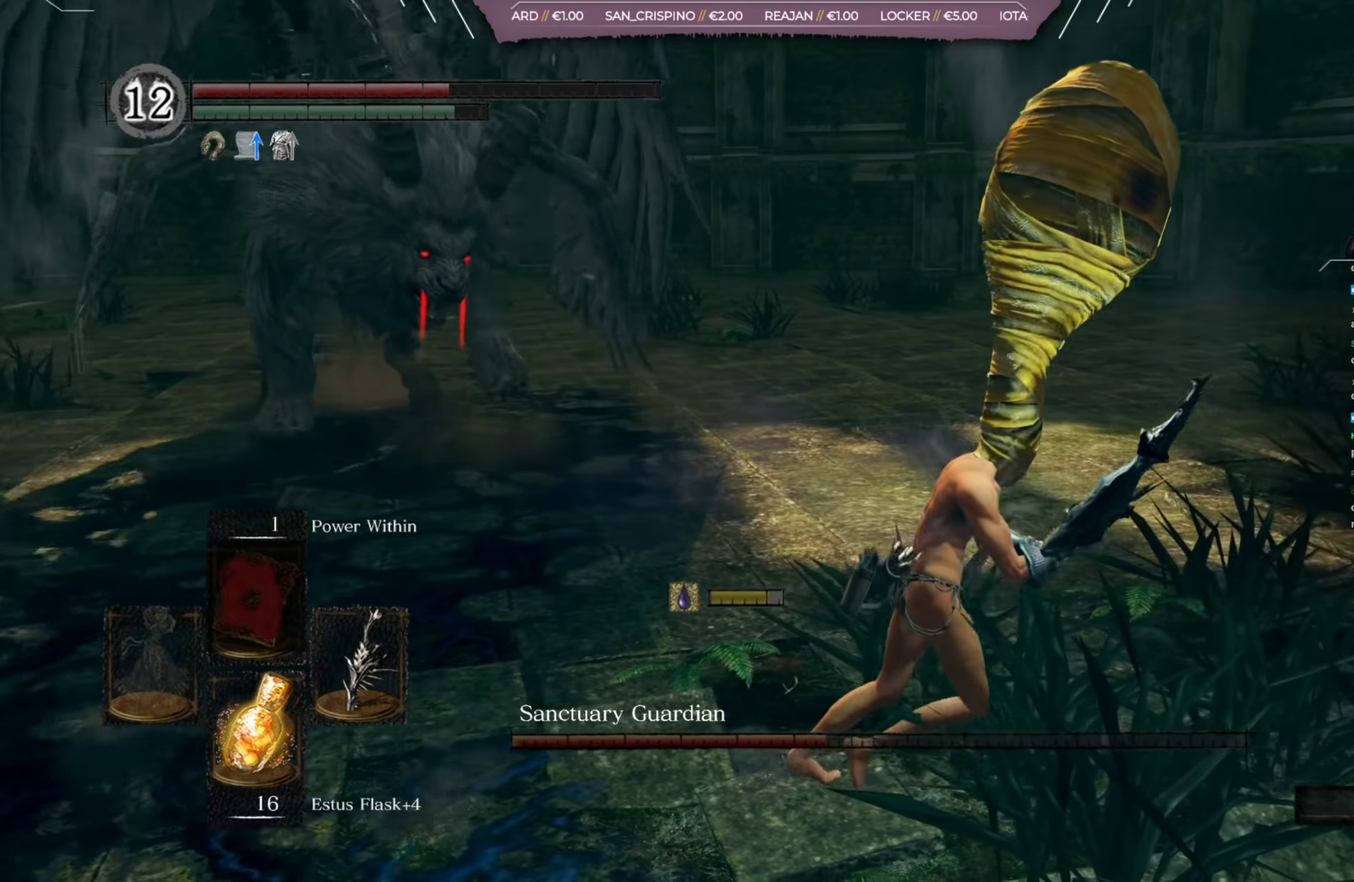
{"dt_ms": 400, "buttons": [], "left_stick": "right", "right_stick": "center", "button_events": []}
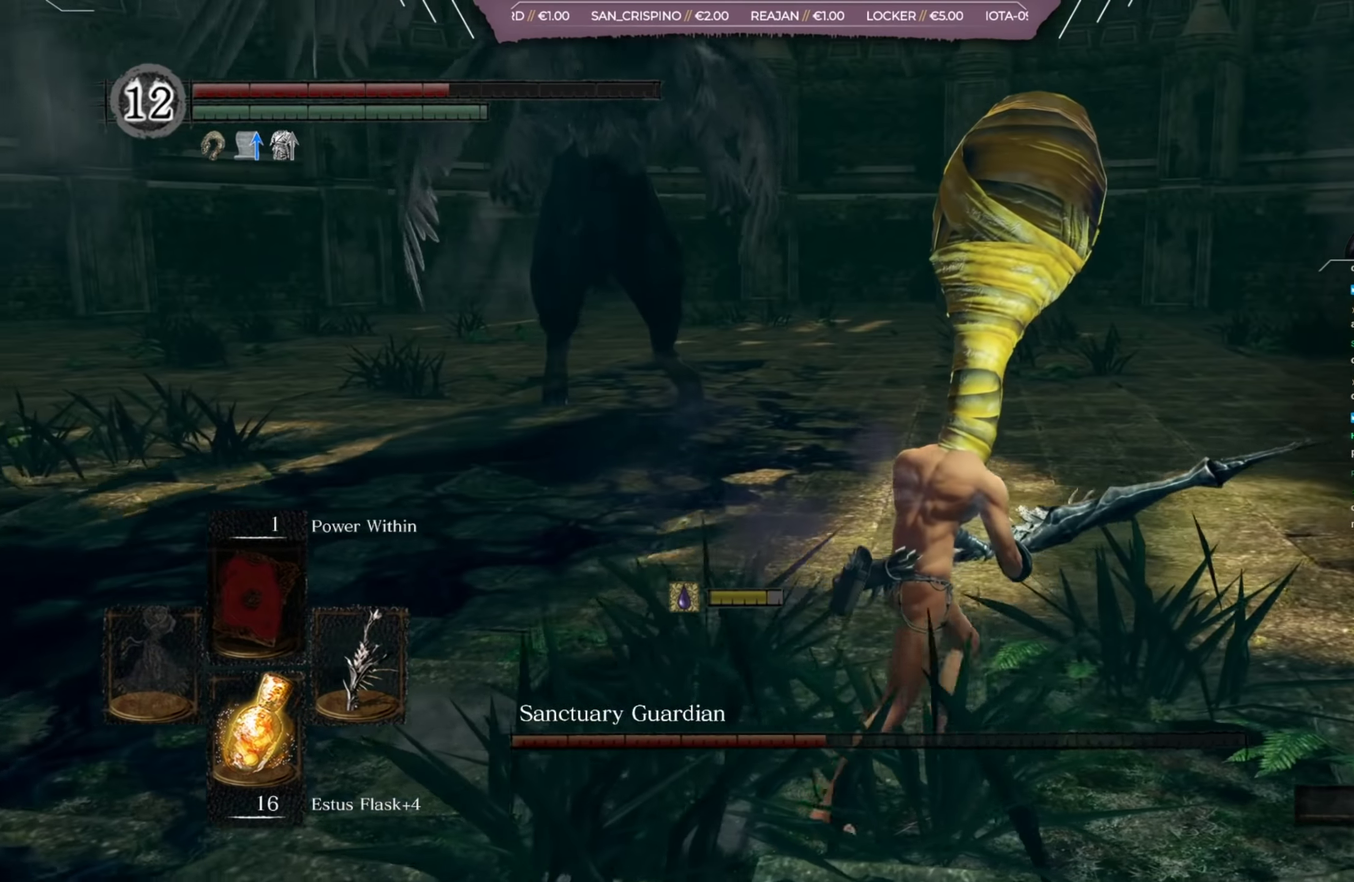
{"dt_ms": 400, "buttons": [], "left_stick": "right", "right_stick": "center", "button_events": []}
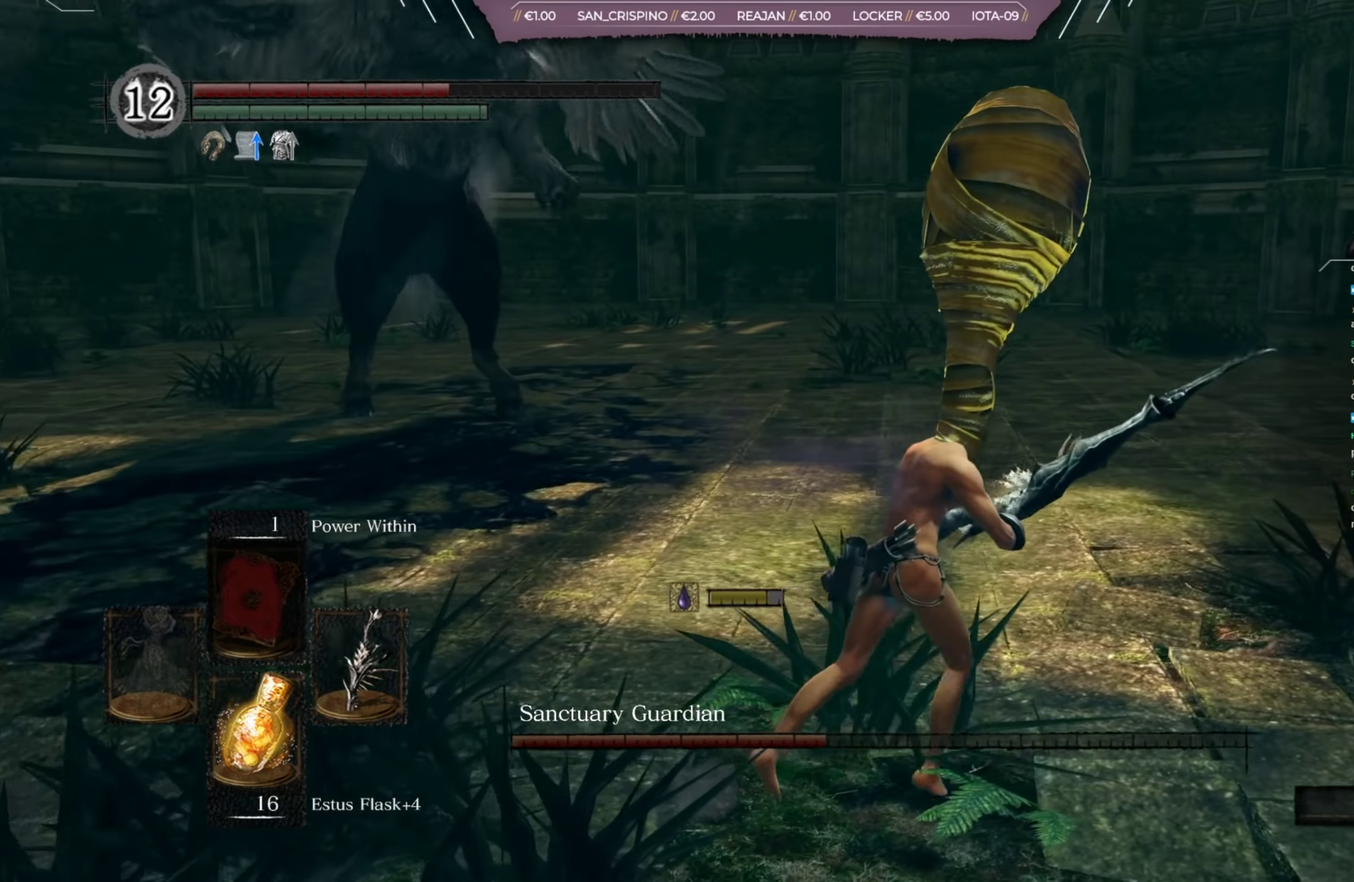
{"dt_ms": 401, "buttons": [], "left_stick": "right", "right_stick": "left", "button_events": [[84, "B", "down"], [184, "B", "up"]]}
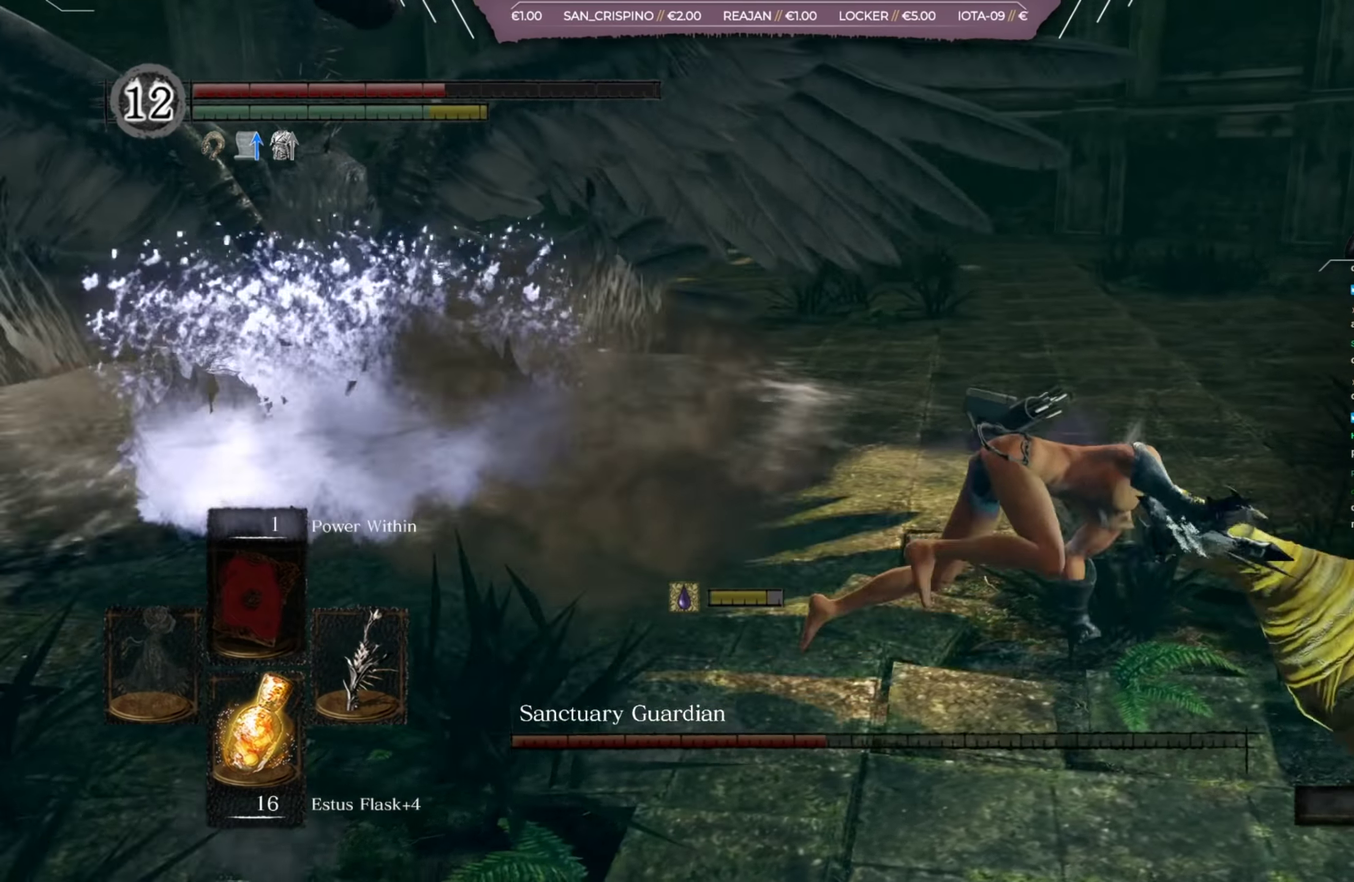
{"dt_ms": 484, "buttons": [], "left_stick": "right", "right_stick": "center", "button_events": [[283, "X", "down"], [350, "X", "up"]]}
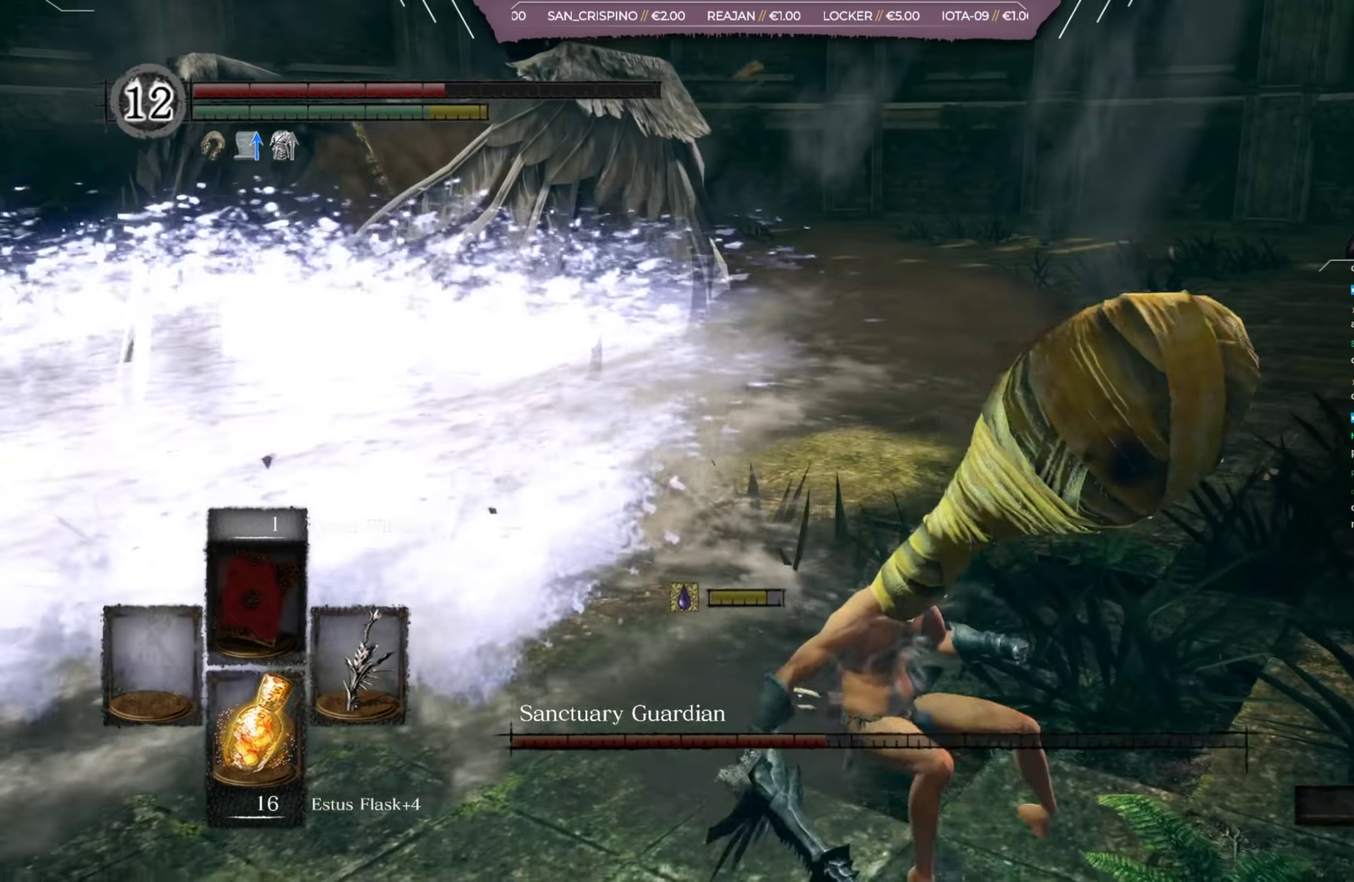
{"dt_ms": 500, "buttons": [], "left_stick": "right", "right_stick": "left", "button_events": [[33, "X", "down"], [116, "X", "up"], [166, "X", "down"], [267, "X", "up"]]}
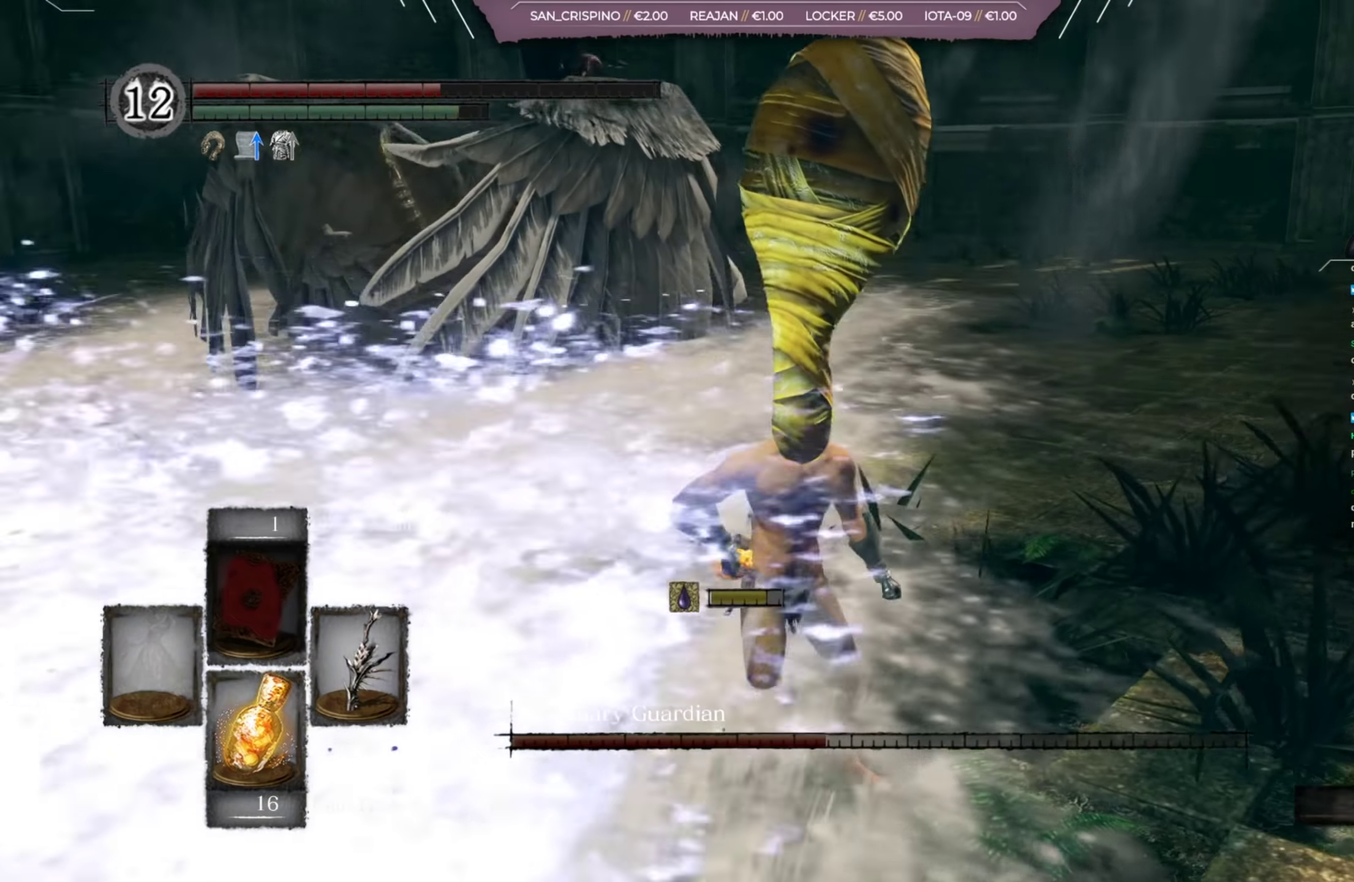
{"dt_ms": 500, "buttons": [], "left_stick": "right", "right_stick": "center", "button_events": []}
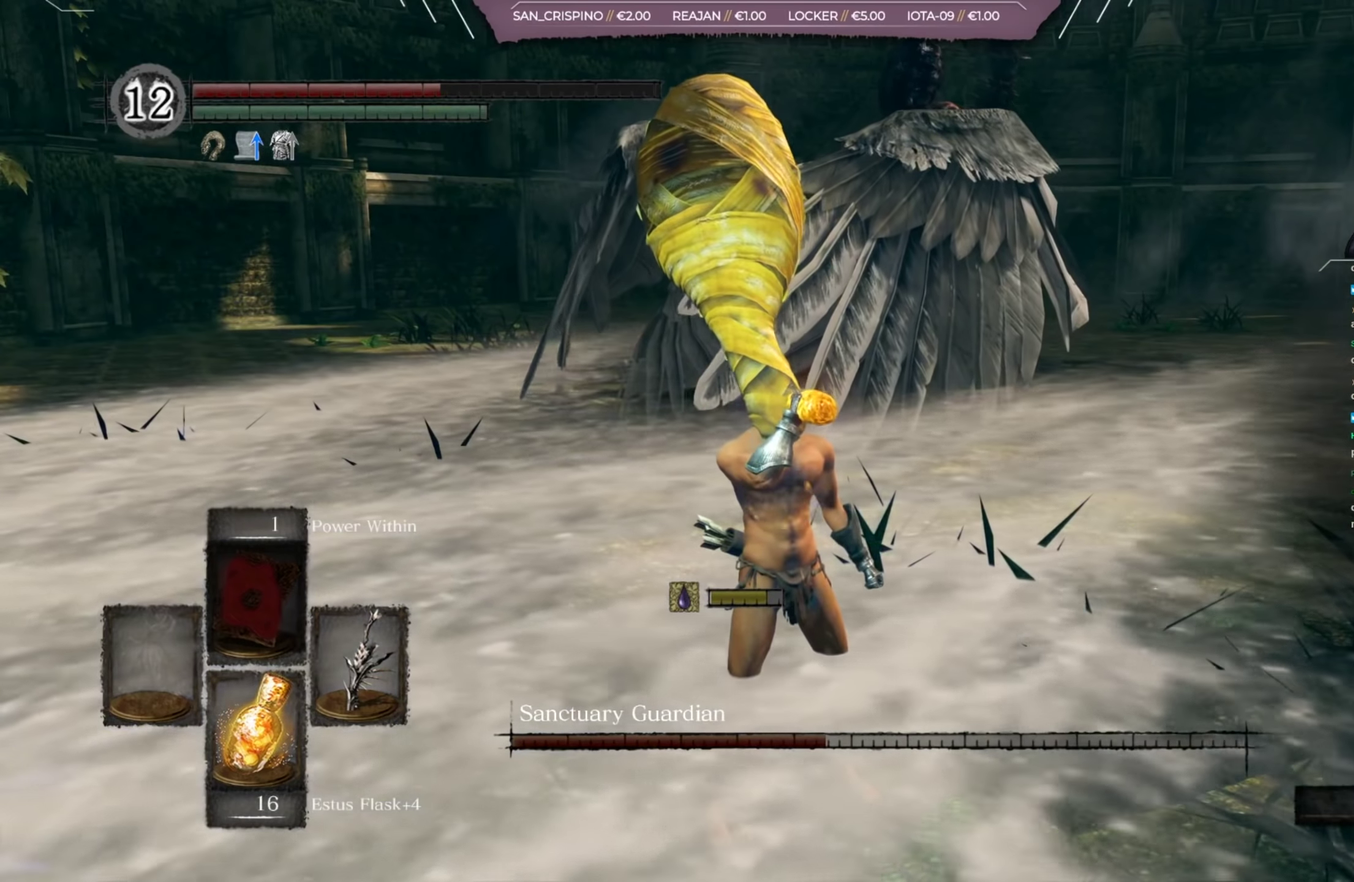
{"dt_ms": 301, "buttons": [], "left_stick": "right", "right_stick": "center", "button_events": []}
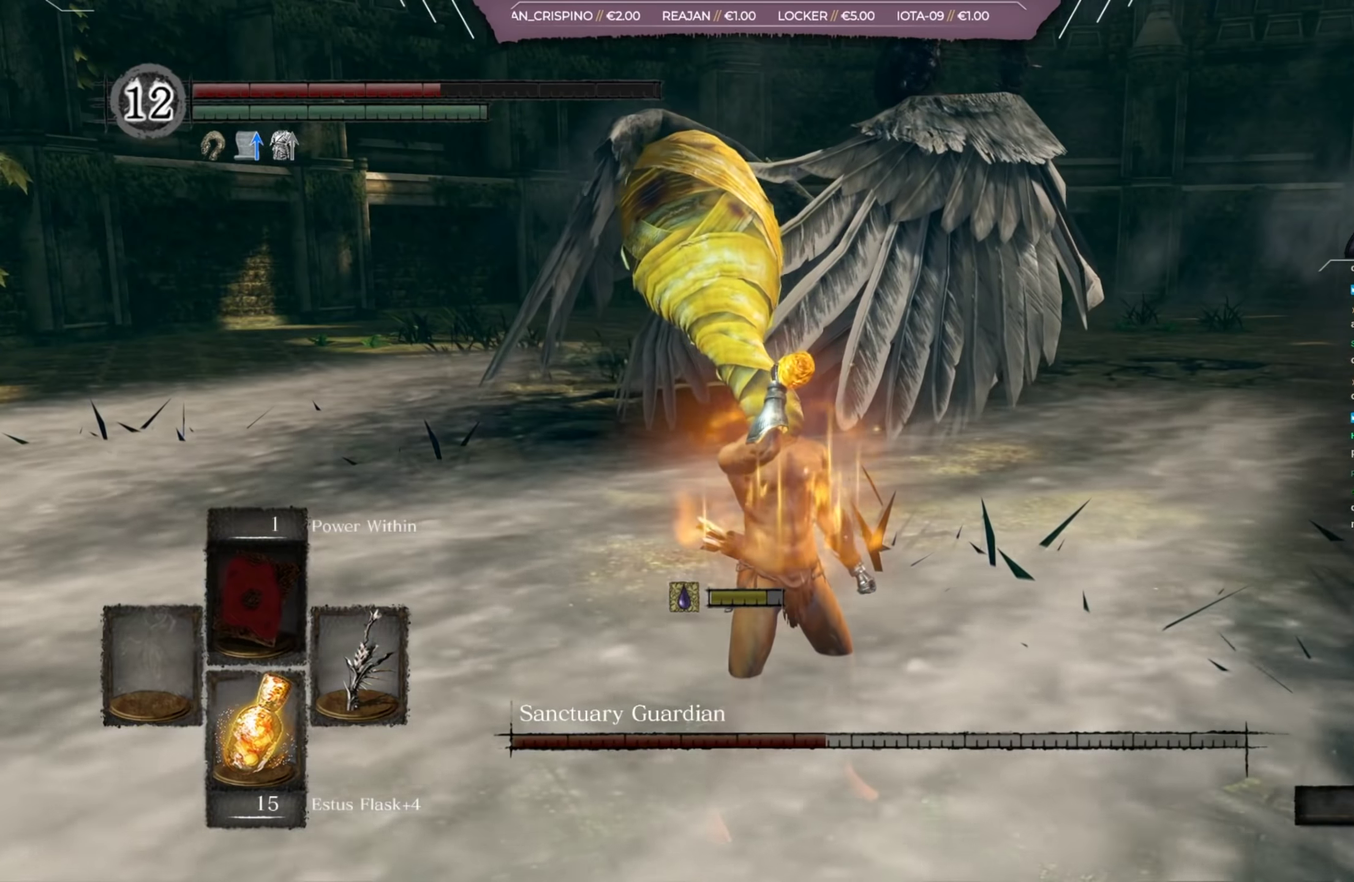
{"dt_ms": 700, "buttons": [], "left_stick": "down-right", "right_stick": "center", "button_events": []}
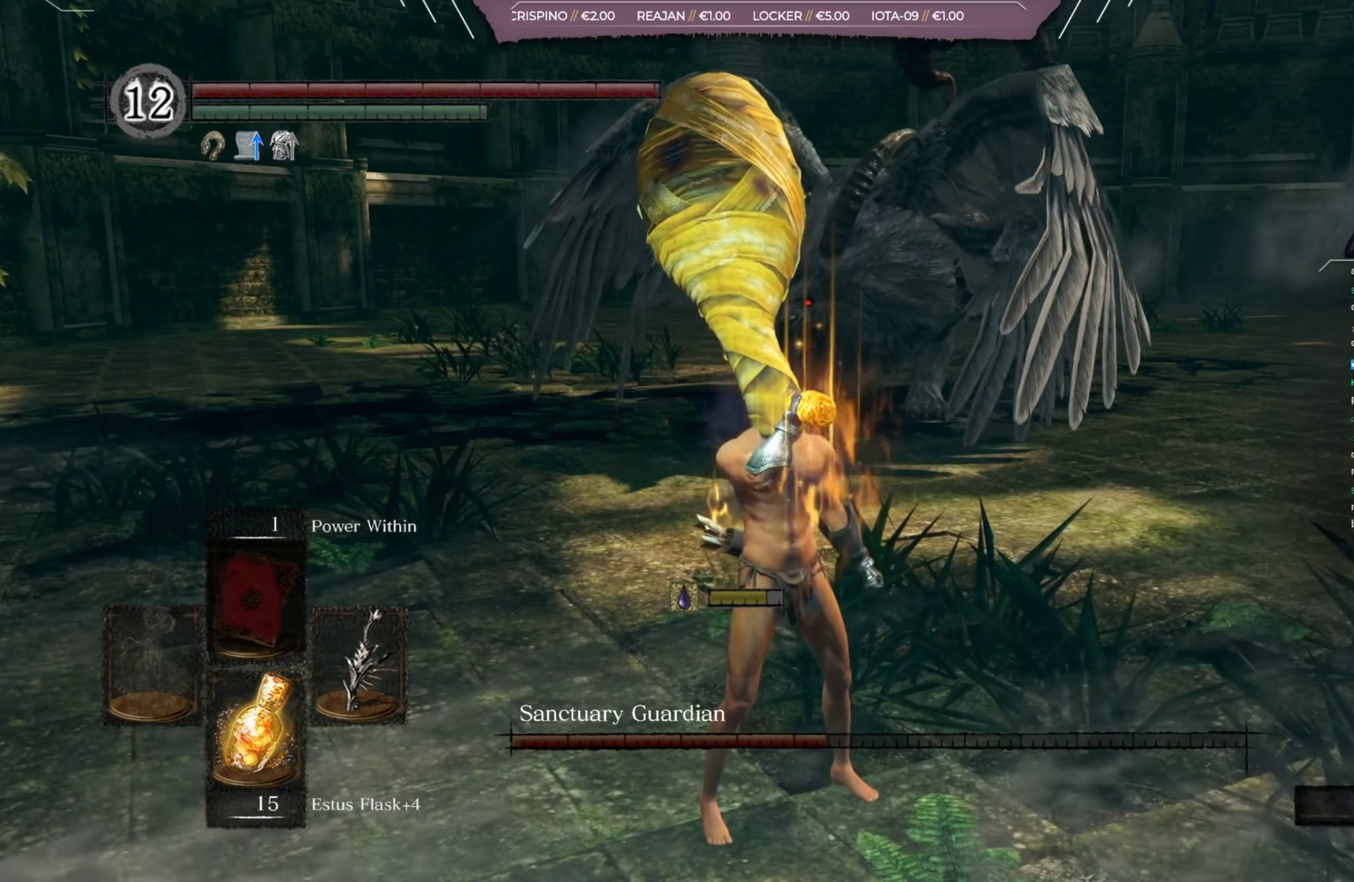
{"dt_ms": 501, "buttons": [], "left_stick": "right", "right_stick": "center", "button_events": []}
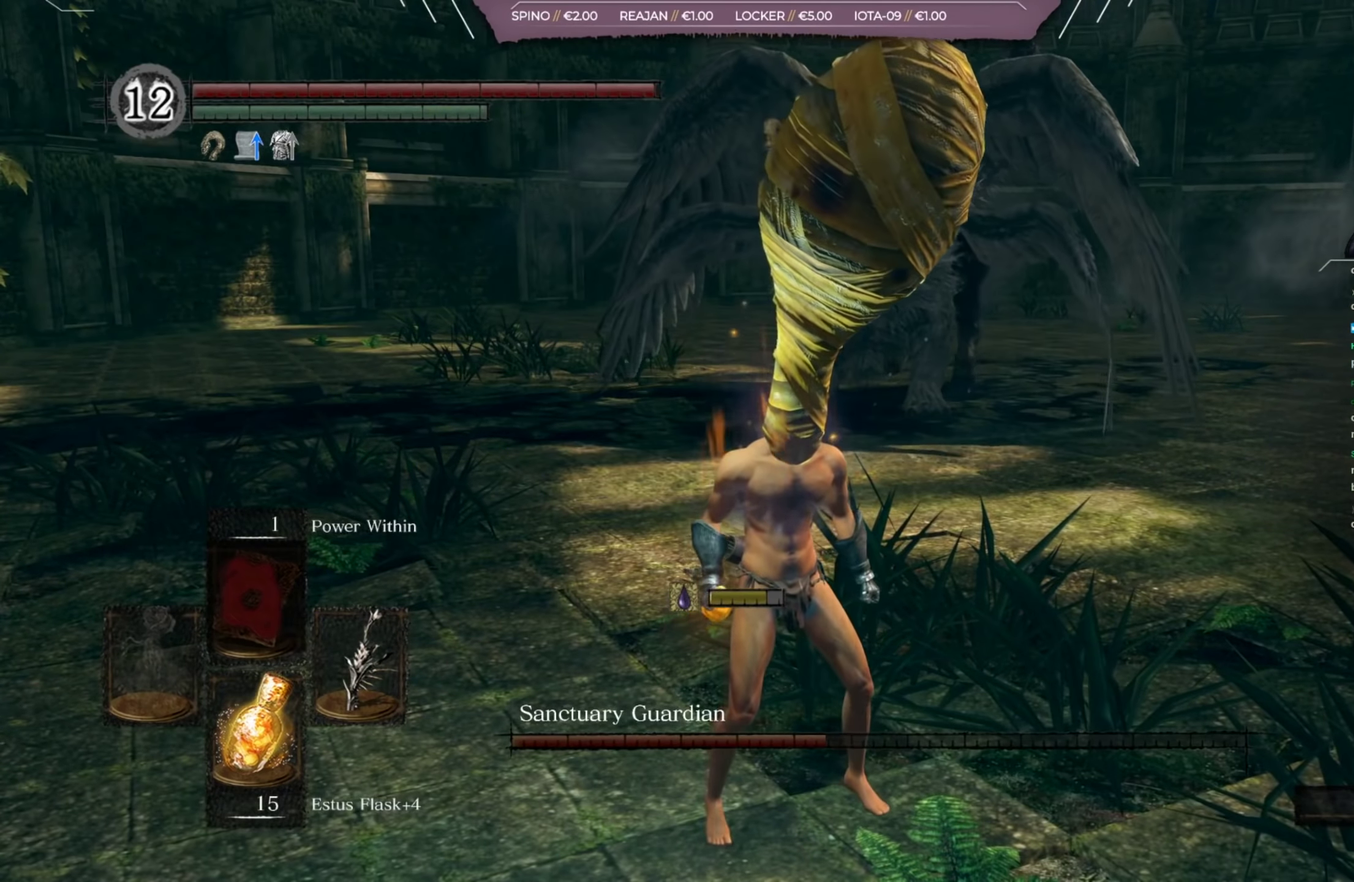
{"dt_ms": 400, "buttons": [], "left_stick": "right", "right_stick": "center", "button_events": []}
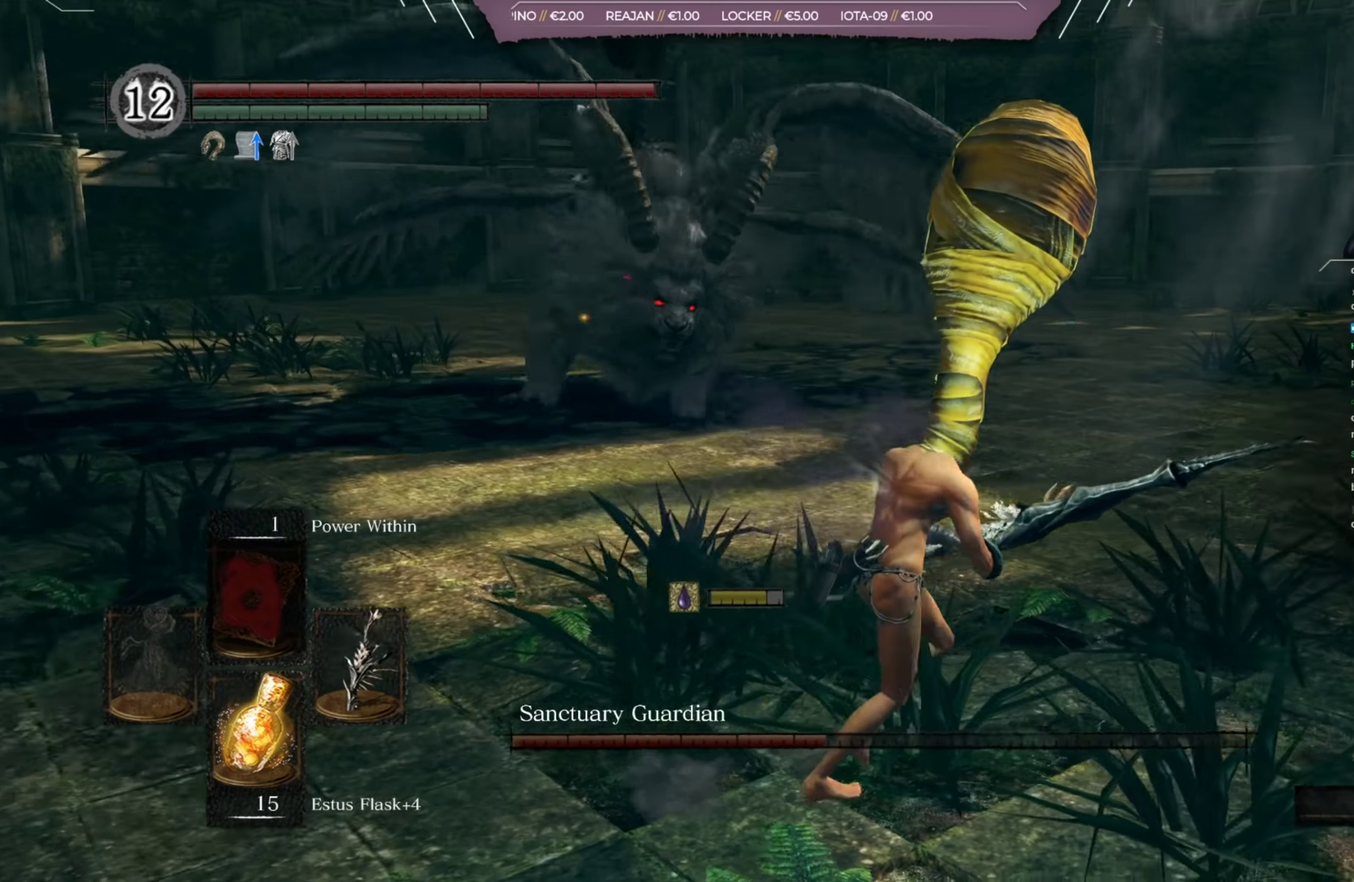
{"dt_ms": 701, "buttons": [], "left_stick": "up-right", "right_stick": "center", "button_events": []}
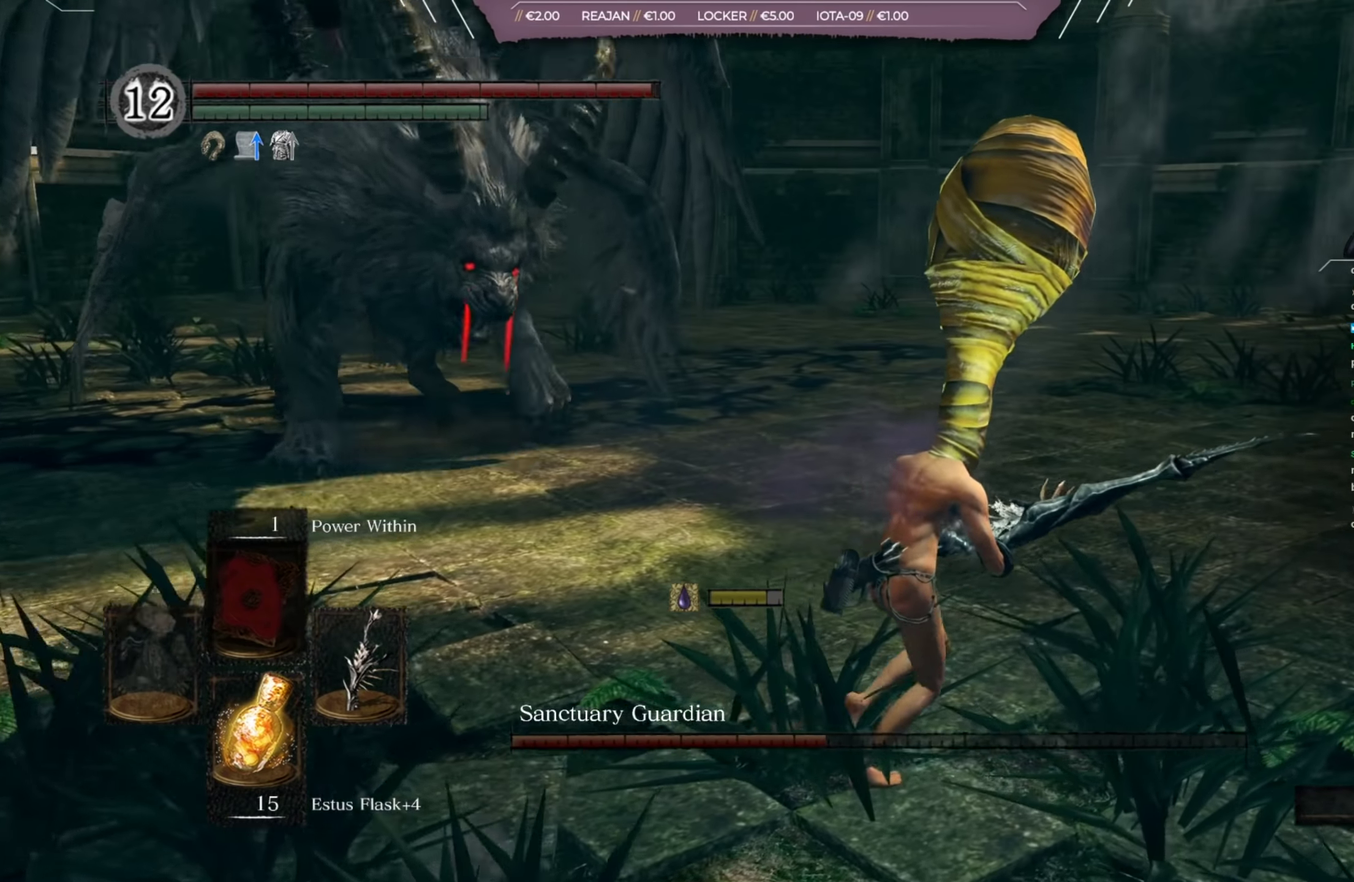
{"dt_ms": 500, "buttons": [], "left_stick": "up-right", "right_stick": "center", "button_events": []}
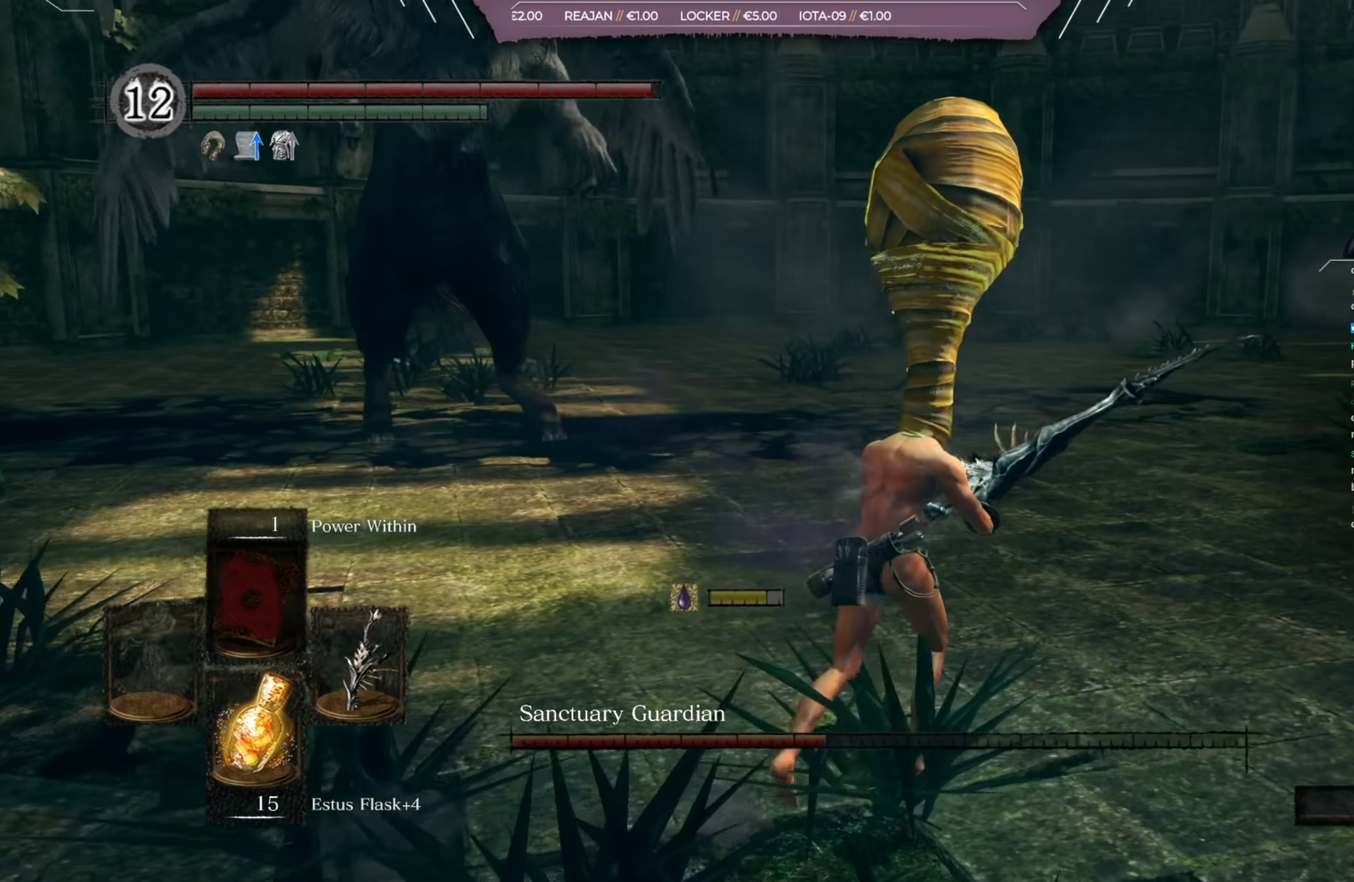
{"dt_ms": 401, "buttons": ["B"], "left_stick": "up-right", "right_stick": "center", "button_events": [[367, "B", "down"]]}